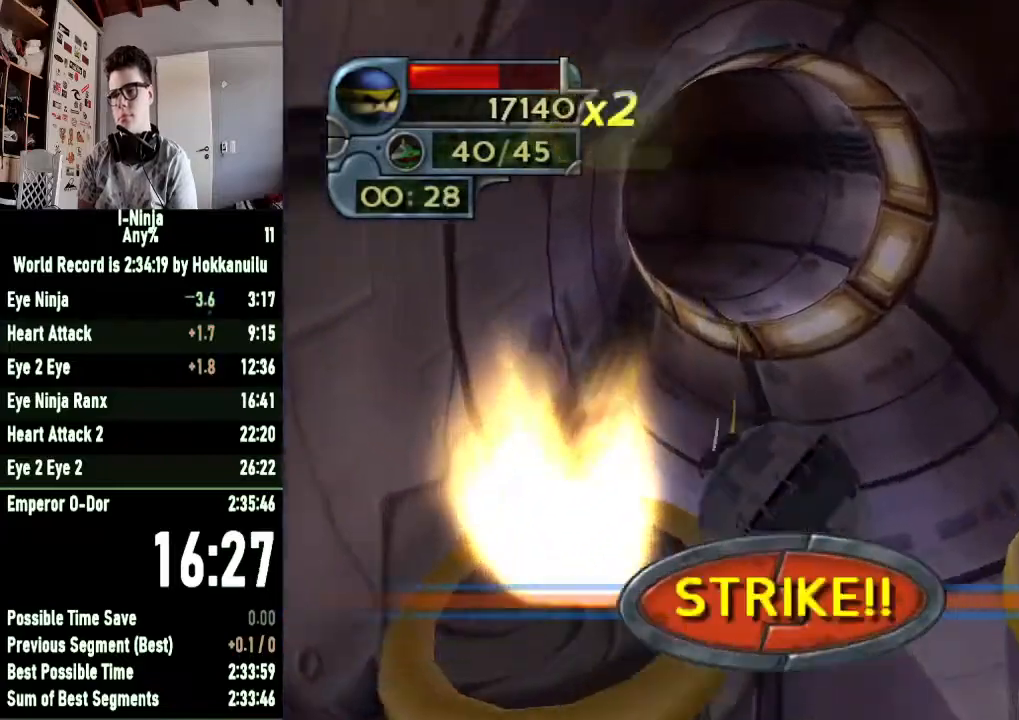
Gameplay with a controller (Xbox layout); each line is a JSON object with the inputs held at the frame after it. "button_events" lists button changes between this image and that frame as [ms after this image, input, new state], when the widget could be followed in between (sticks are given only as held states).
{"buttons": [], "left_stick": "up-left", "right_stick": "center", "button_events": []}
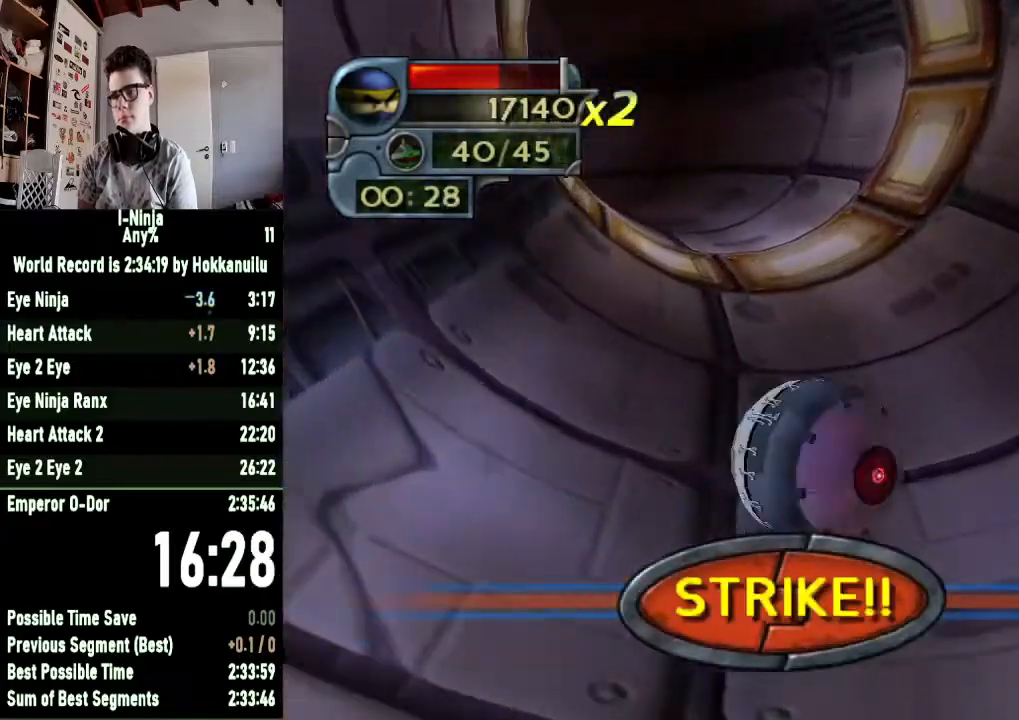
{"buttons": [], "left_stick": "up", "right_stick": "center", "button_events": []}
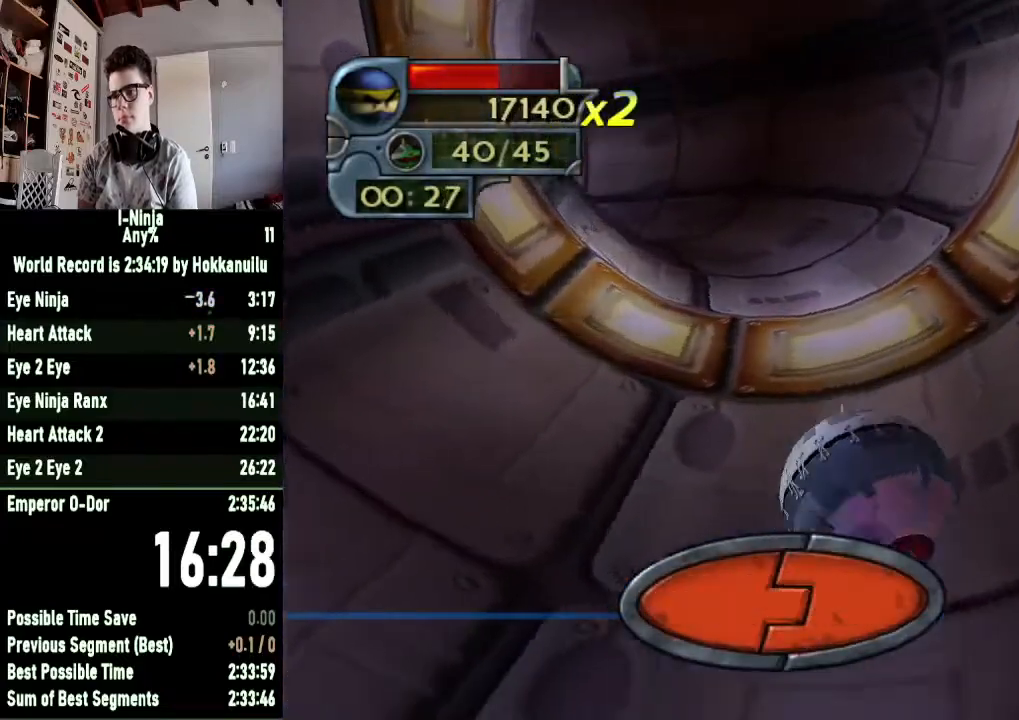
{"buttons": [], "left_stick": "up-right", "right_stick": "center", "button_events": []}
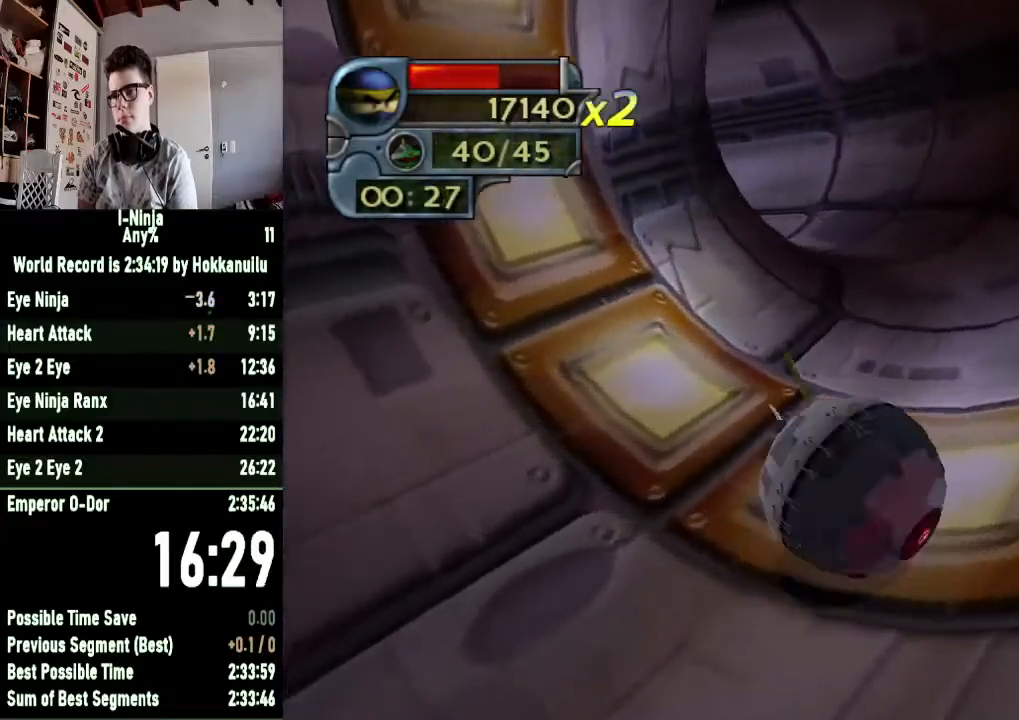
{"buttons": [], "left_stick": "up-right", "right_stick": "center", "button_events": []}
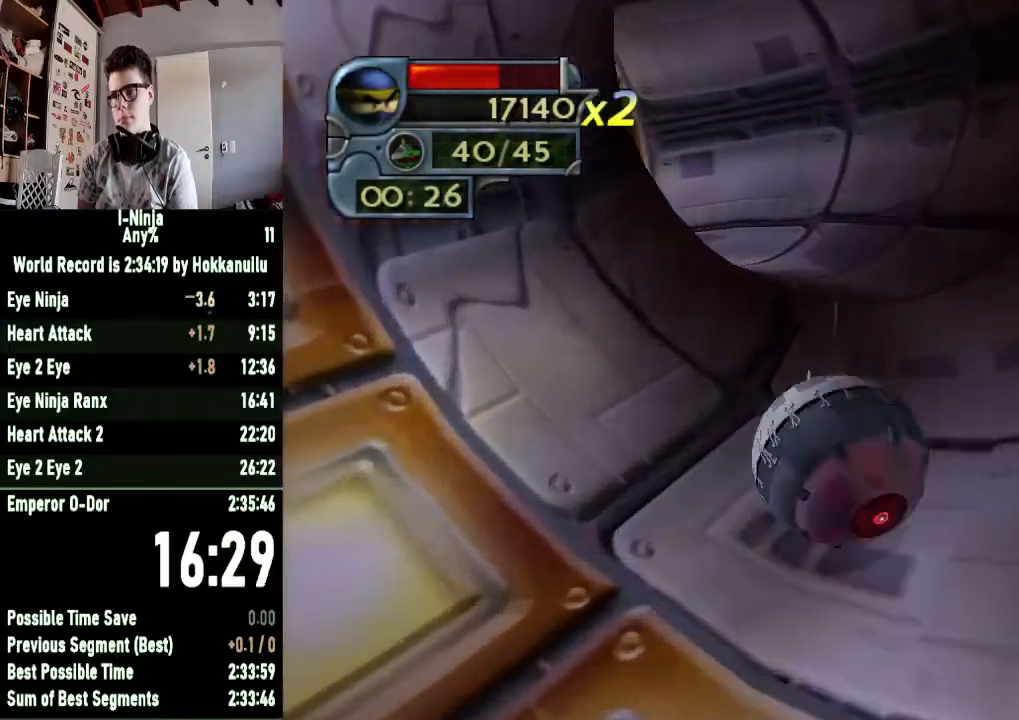
{"buttons": [], "left_stick": "up-left", "right_stick": "center", "button_events": []}
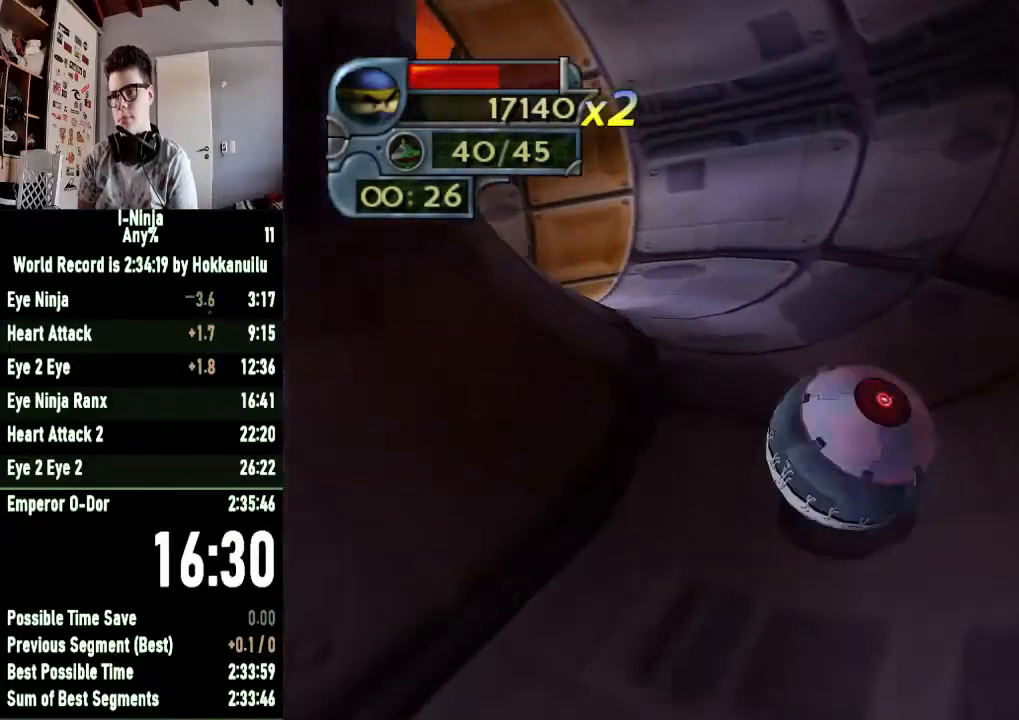
{"buttons": [], "left_stick": "up-left", "right_stick": "center", "button_events": []}
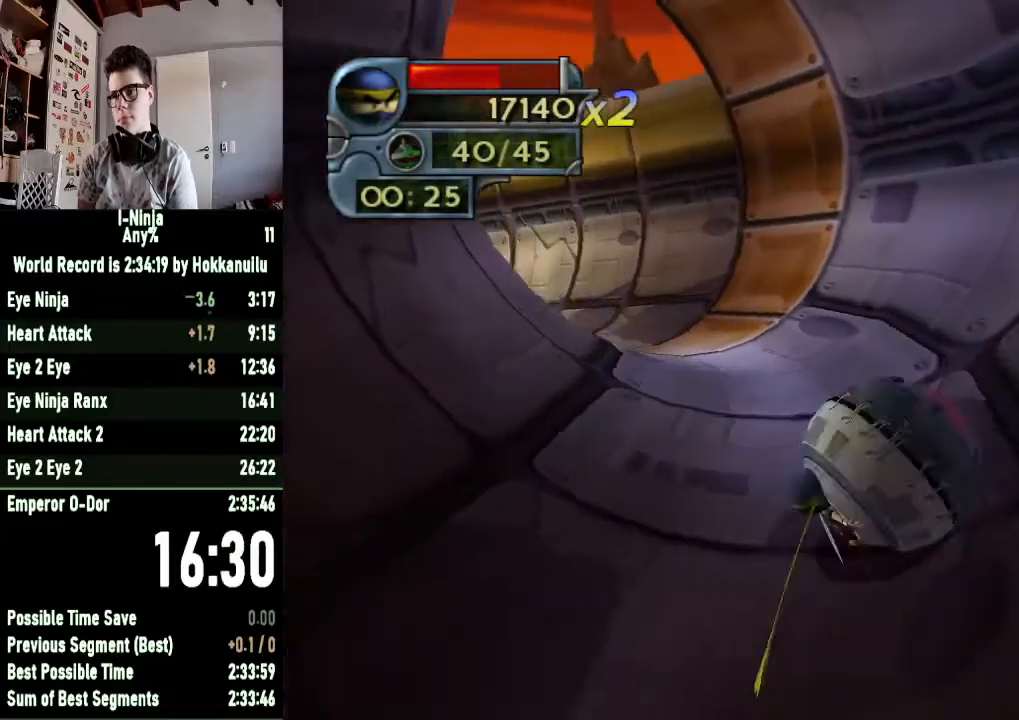
{"buttons": [], "left_stick": "up-left", "right_stick": "center", "button_events": []}
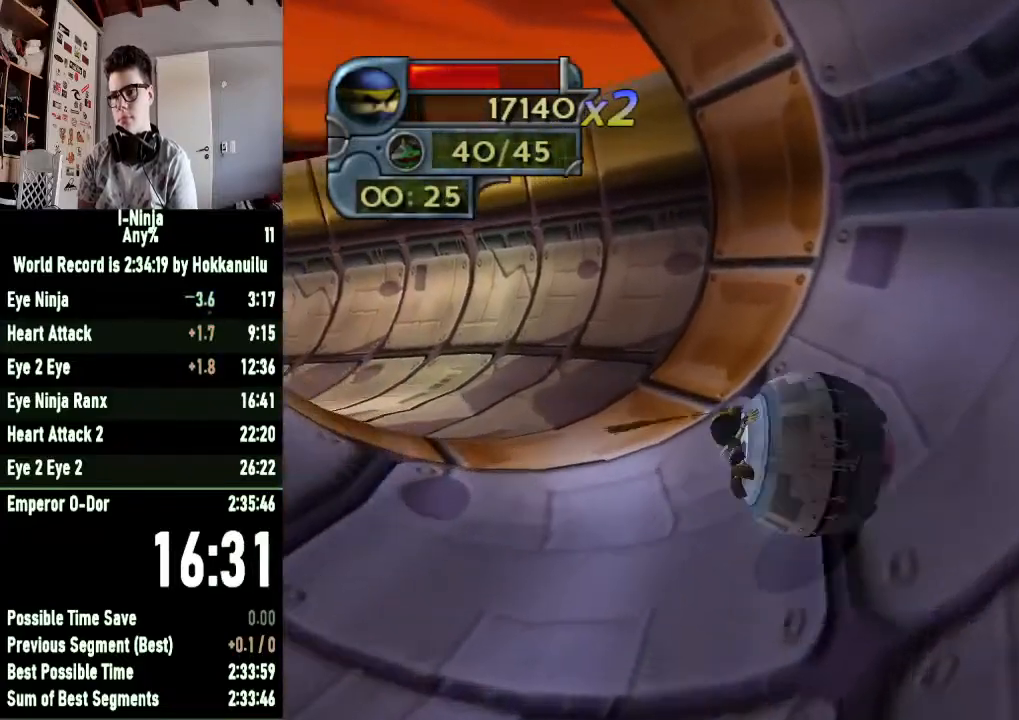
{"buttons": [], "left_stick": "left", "right_stick": "center", "button_events": []}
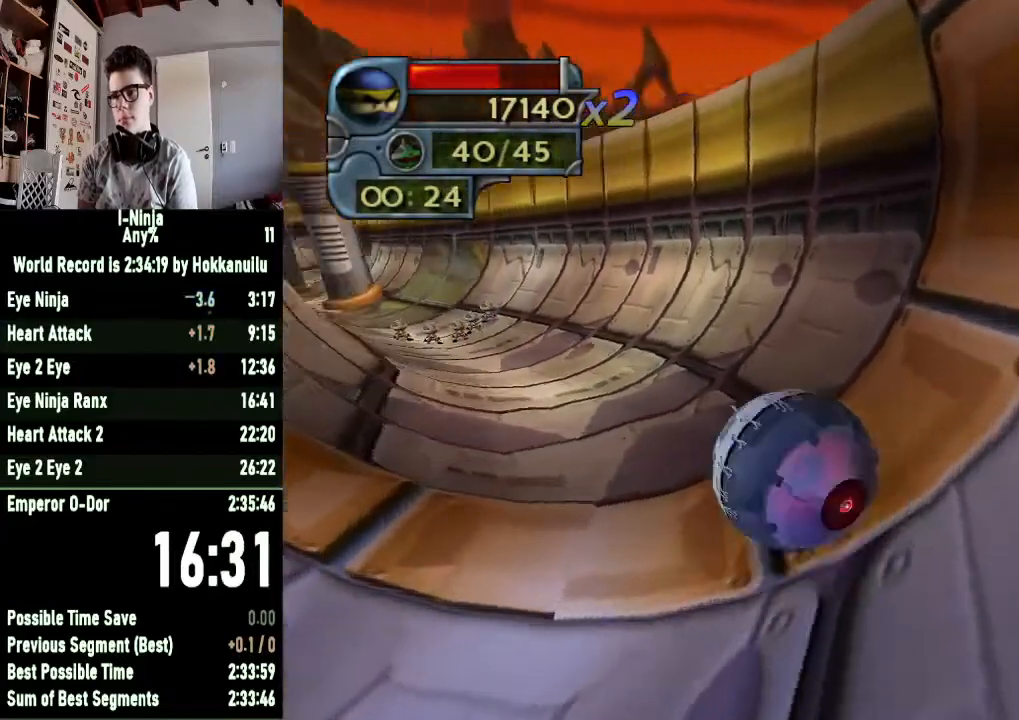
{"buttons": [], "left_stick": "up-left", "right_stick": "center", "button_events": []}
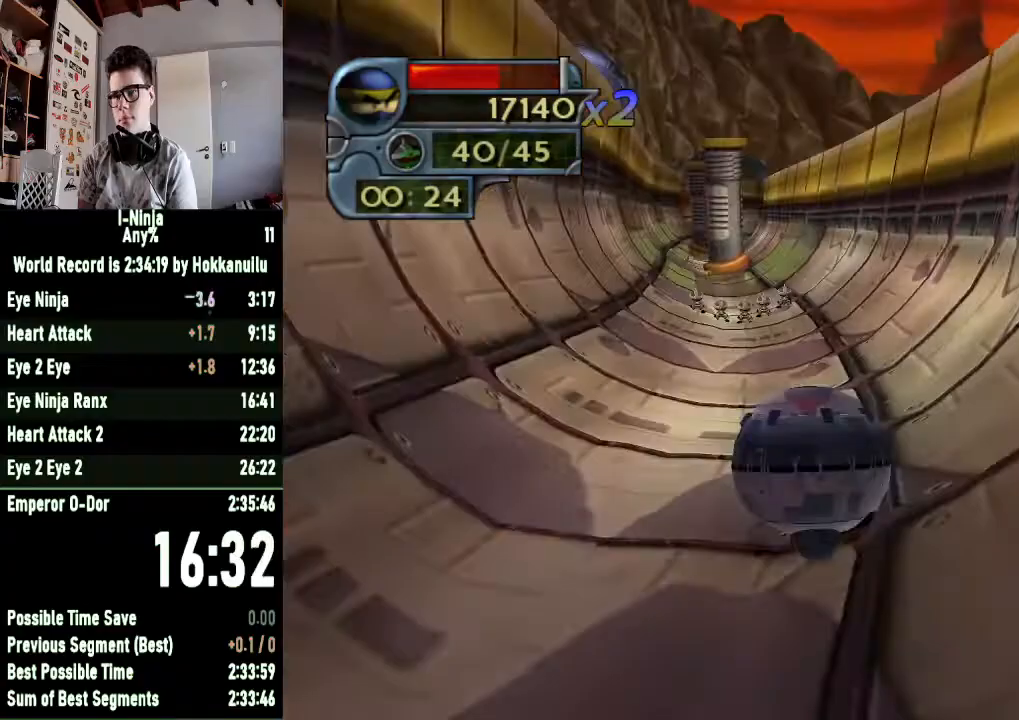
{"buttons": [], "left_stick": "up-right", "right_stick": "center", "button_events": []}
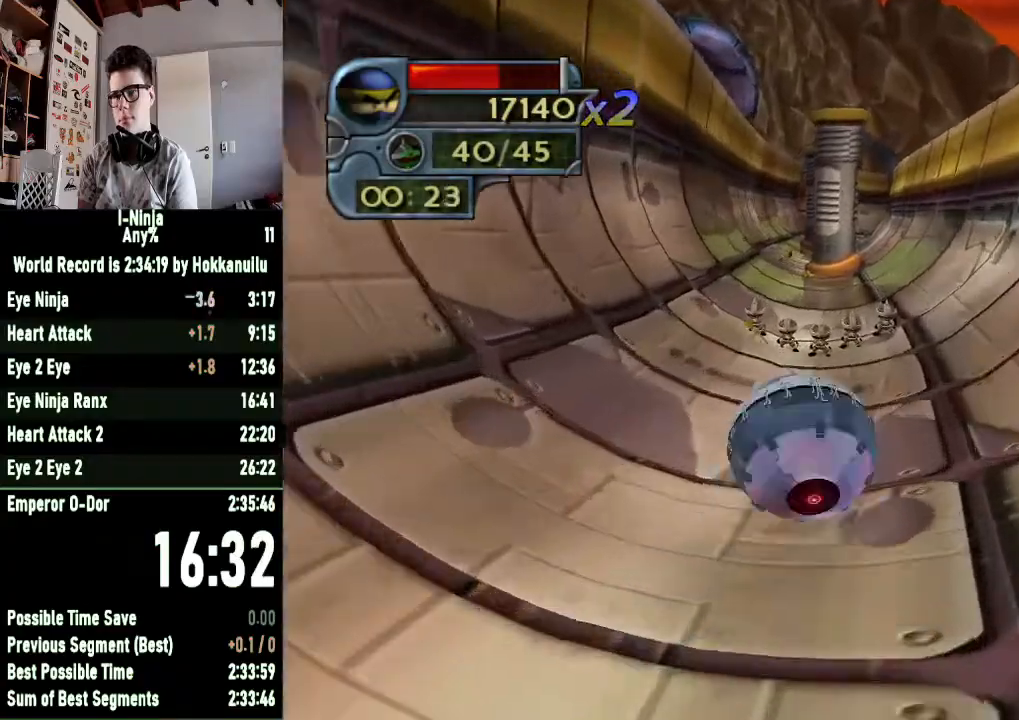
{"buttons": [], "left_stick": "up-left", "right_stick": "center", "button_events": []}
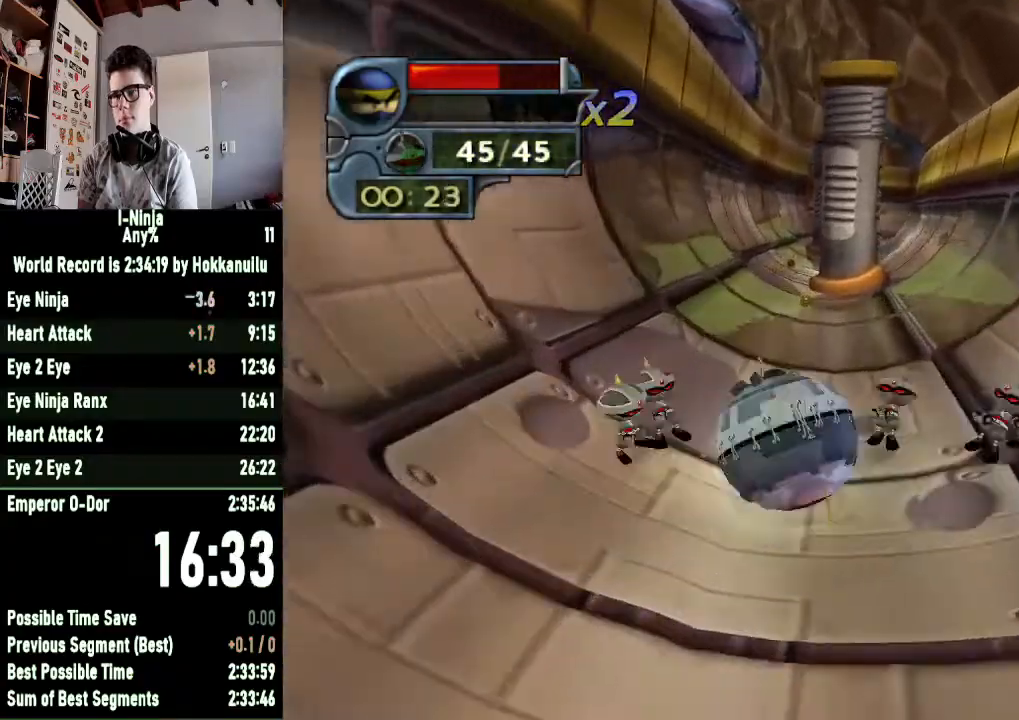
{"buttons": [], "left_stick": "up-left", "right_stick": "center", "button_events": []}
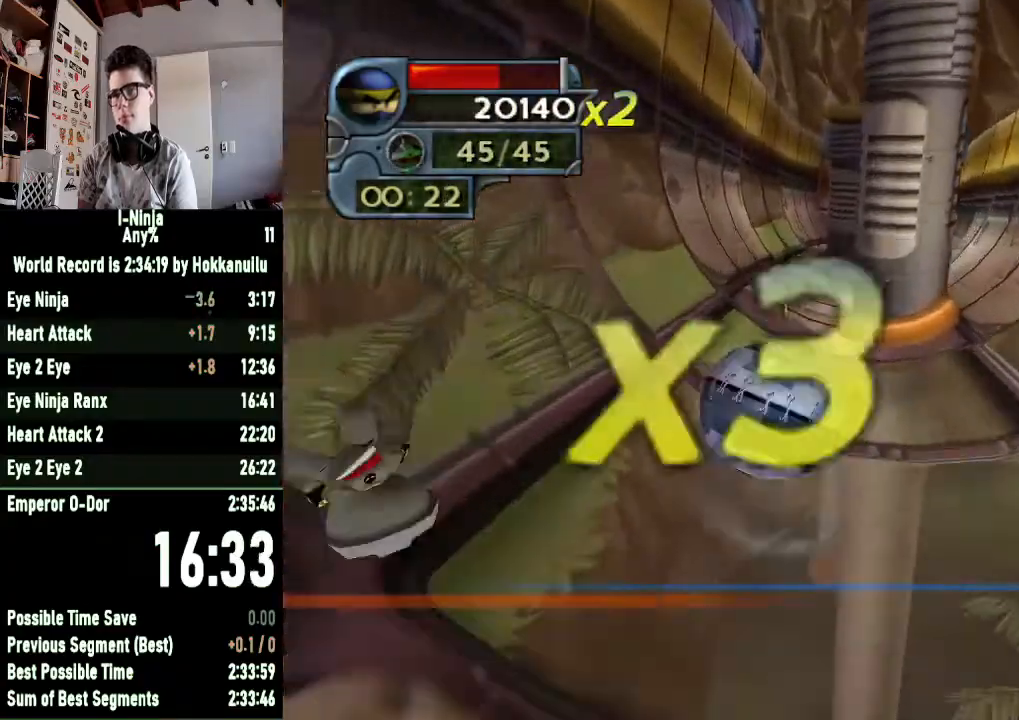
{"buttons": [], "left_stick": "up-right", "right_stick": "center", "button_events": []}
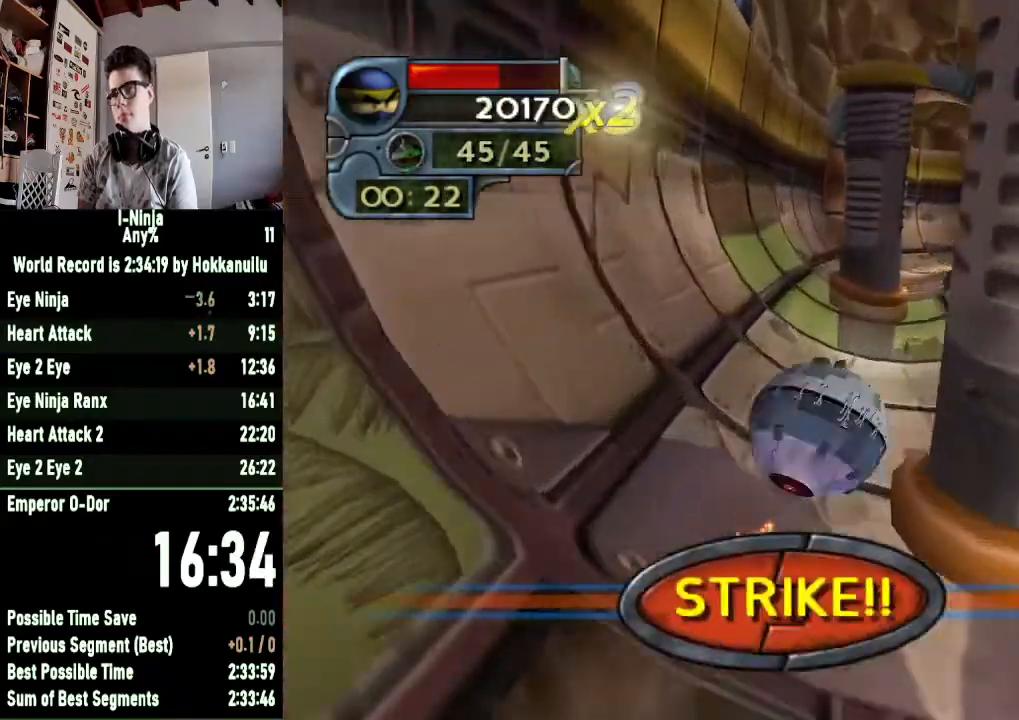
{"buttons": [], "left_stick": "up-right", "right_stick": "center", "button_events": []}
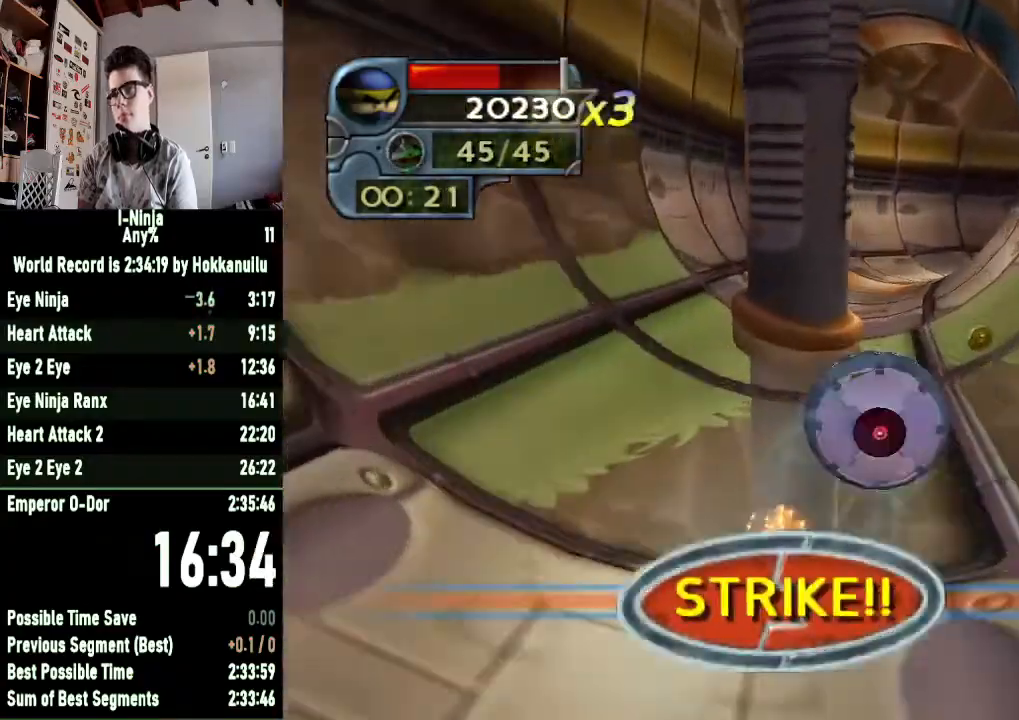
{"buttons": [], "left_stick": "right", "right_stick": "center", "button_events": []}
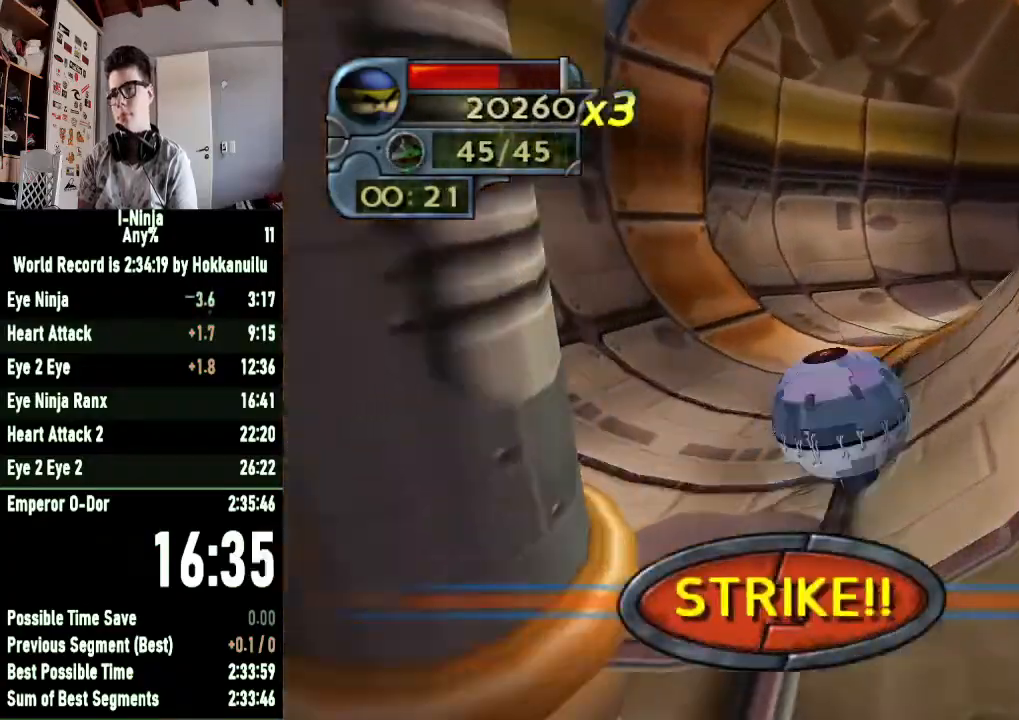
{"buttons": [], "left_stick": "right", "right_stick": "center", "button_events": []}
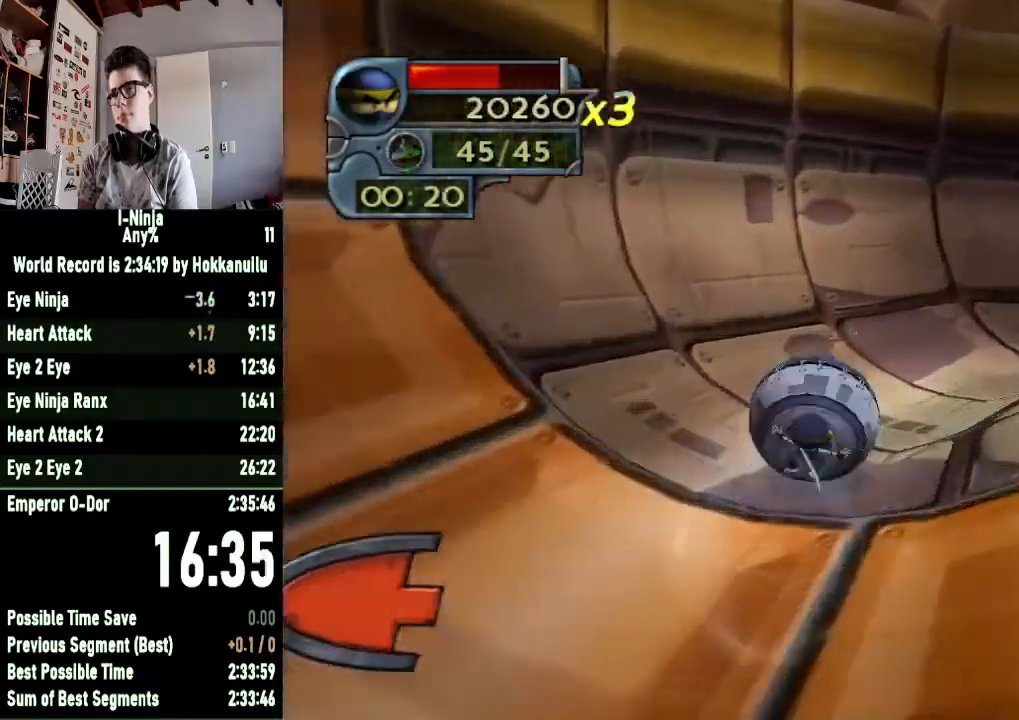
{"buttons": [], "left_stick": "right", "right_stick": "center", "button_events": []}
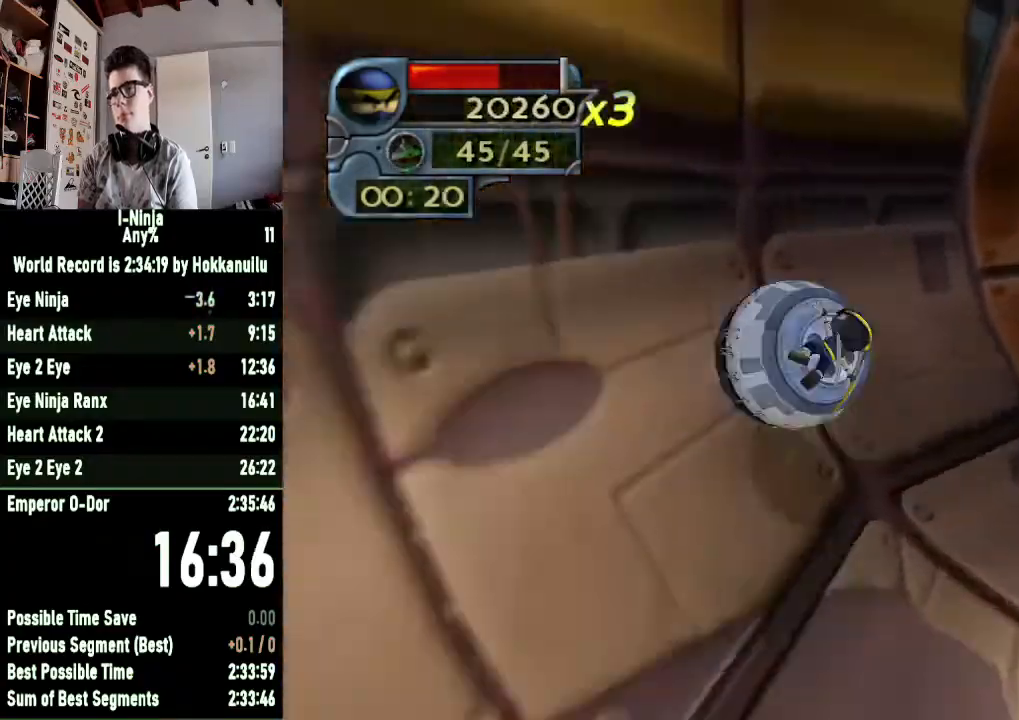
{"buttons": [], "left_stick": "right", "right_stick": "center", "button_events": []}
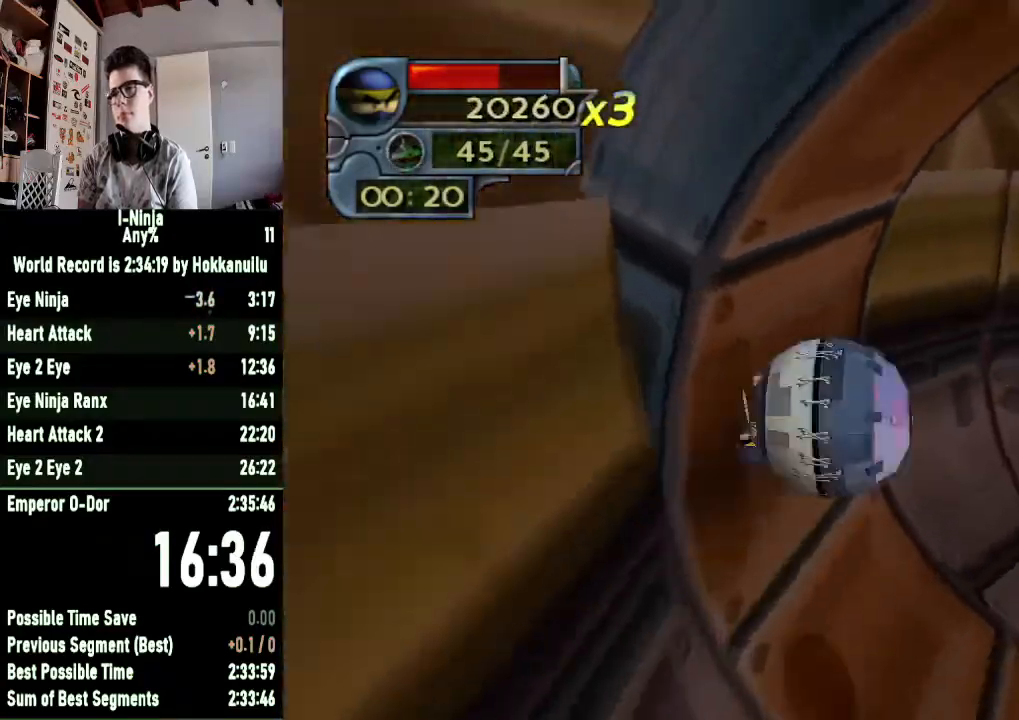
{"buttons": [], "left_stick": "right", "right_stick": "center", "button_events": []}
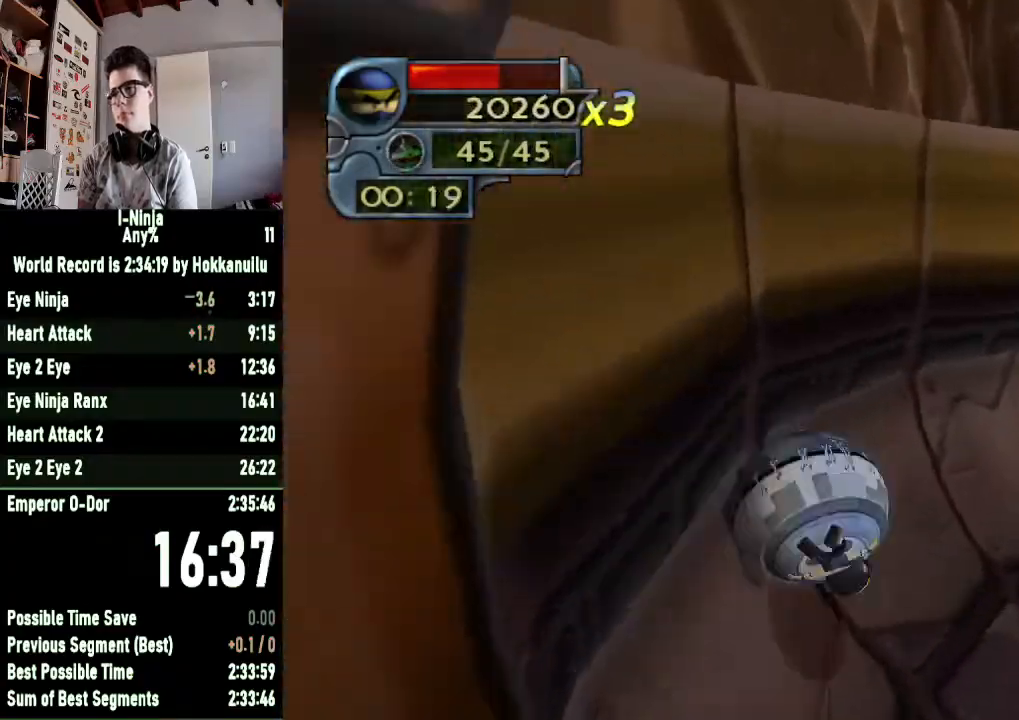
{"buttons": [], "left_stick": "right", "right_stick": "center", "button_events": []}
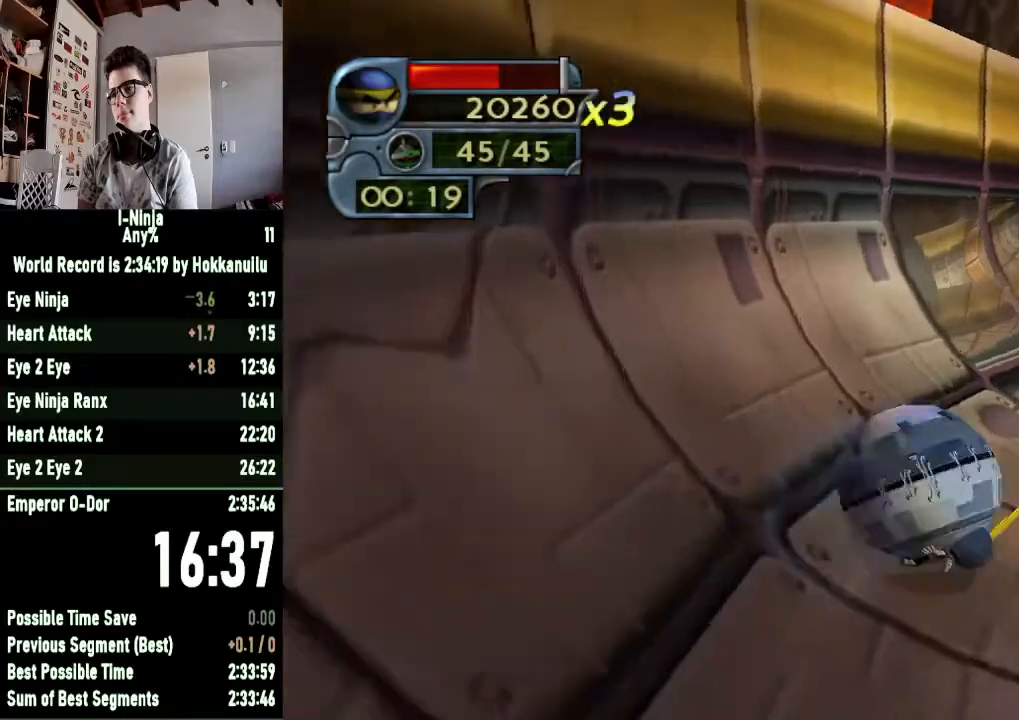
{"buttons": [], "left_stick": "up", "right_stick": "center", "button_events": []}
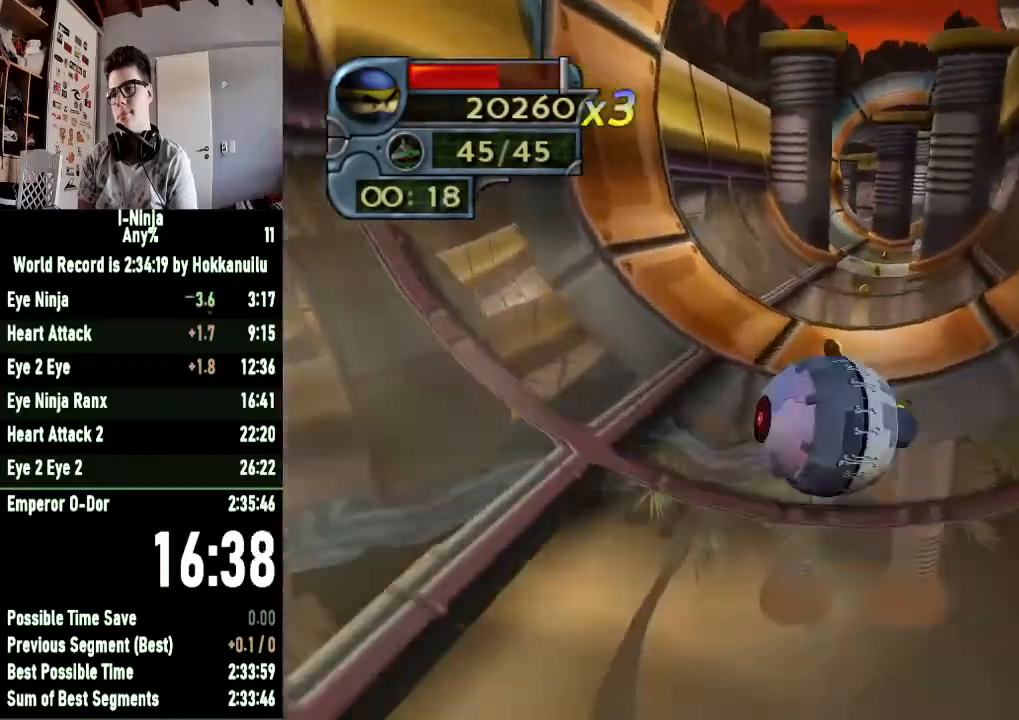
{"buttons": [], "left_stick": "up", "right_stick": "center", "button_events": []}
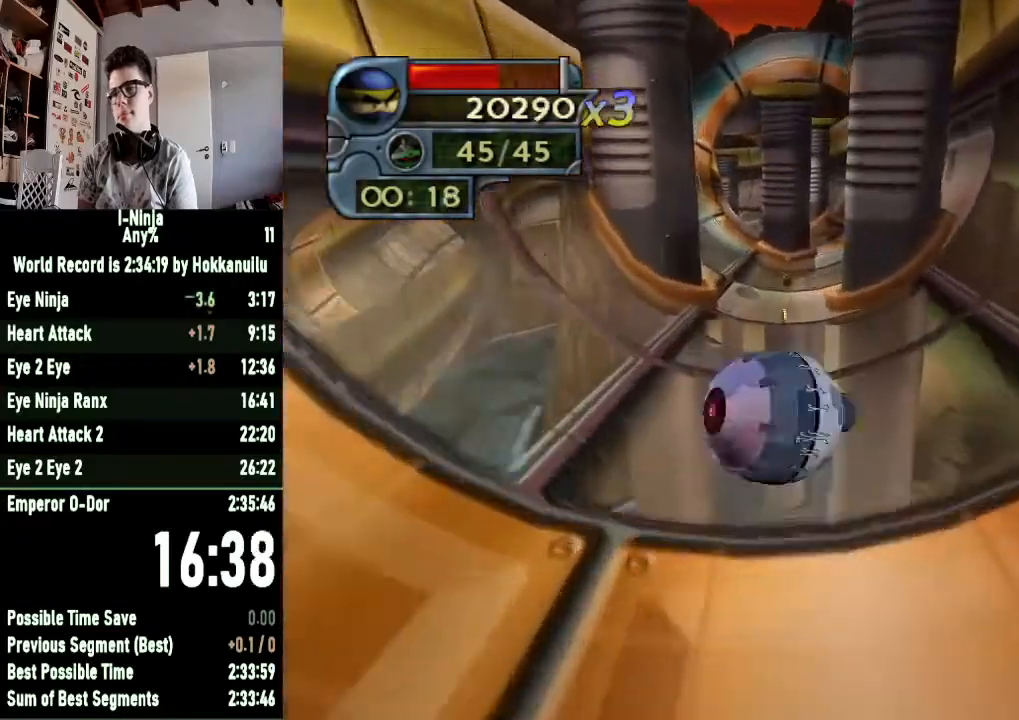
{"buttons": [], "left_stick": "up-left", "right_stick": "center", "button_events": []}
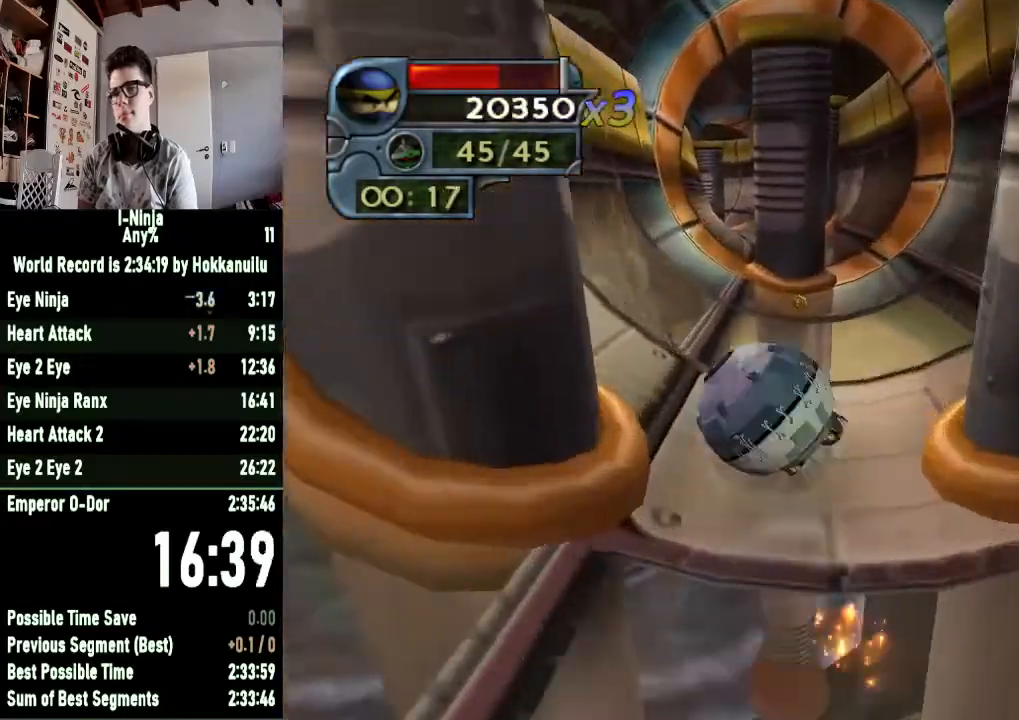
{"buttons": [], "left_stick": "up-left", "right_stick": "center", "button_events": []}
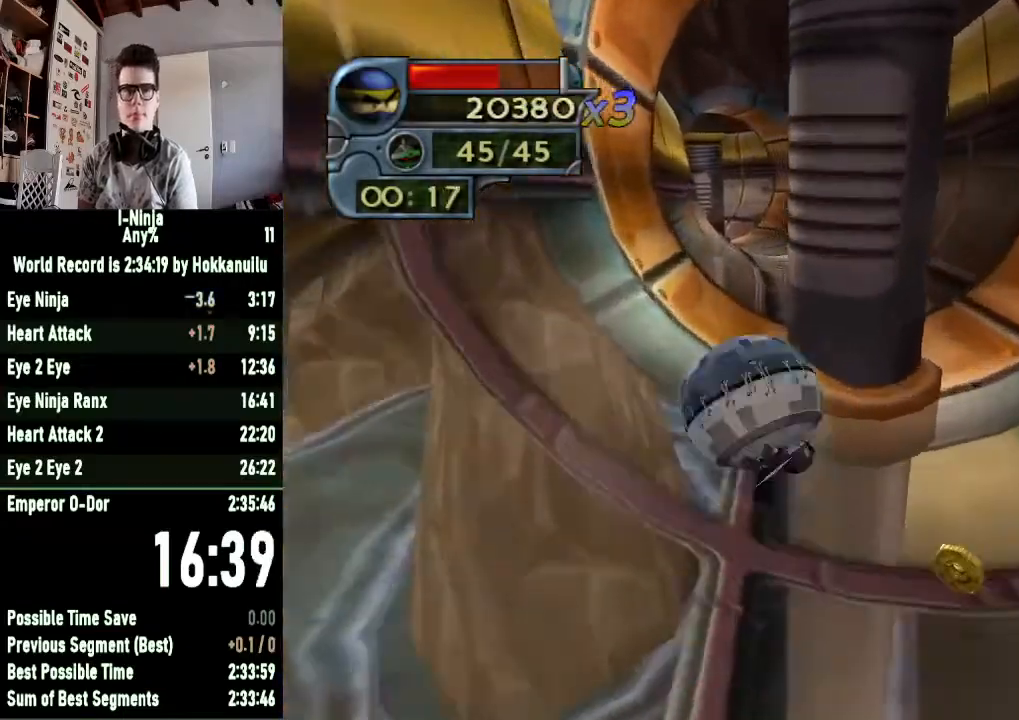
{"buttons": [], "left_stick": "up-left", "right_stick": "center", "button_events": []}
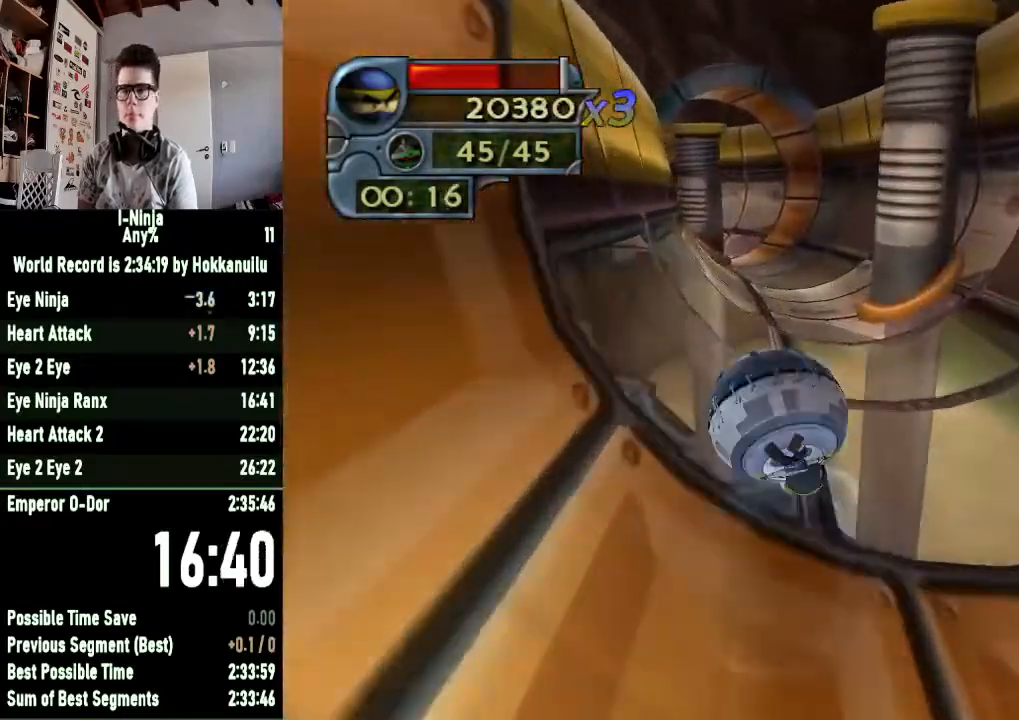
{"buttons": [], "left_stick": "up-left", "right_stick": "center", "button_events": []}
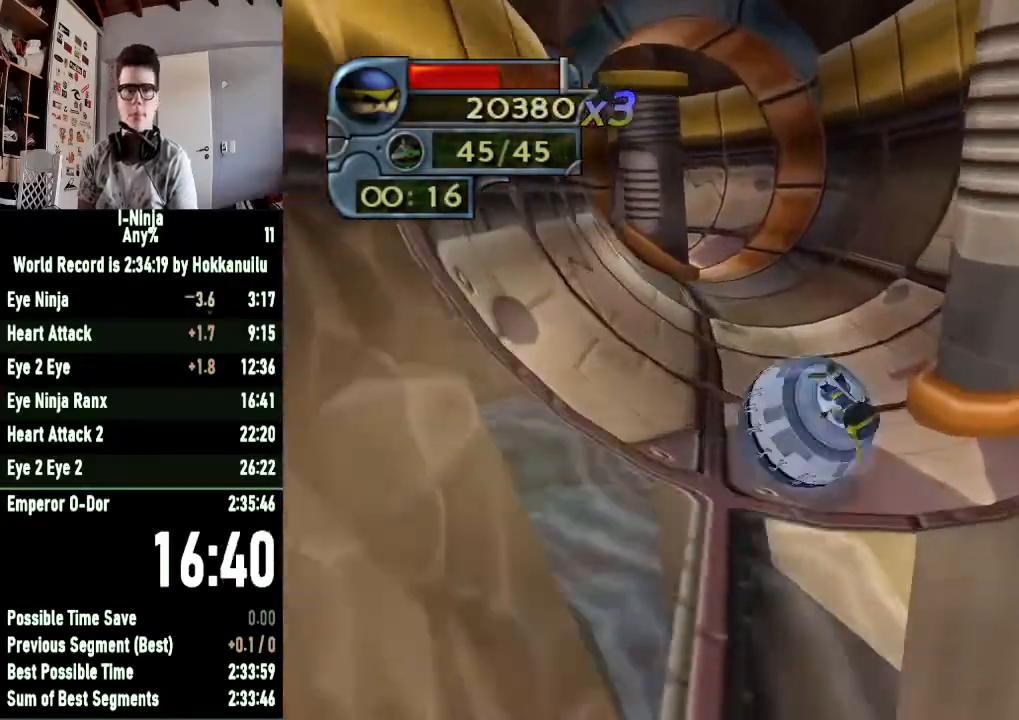
{"buttons": [], "left_stick": "up-left", "right_stick": "center", "button_events": []}
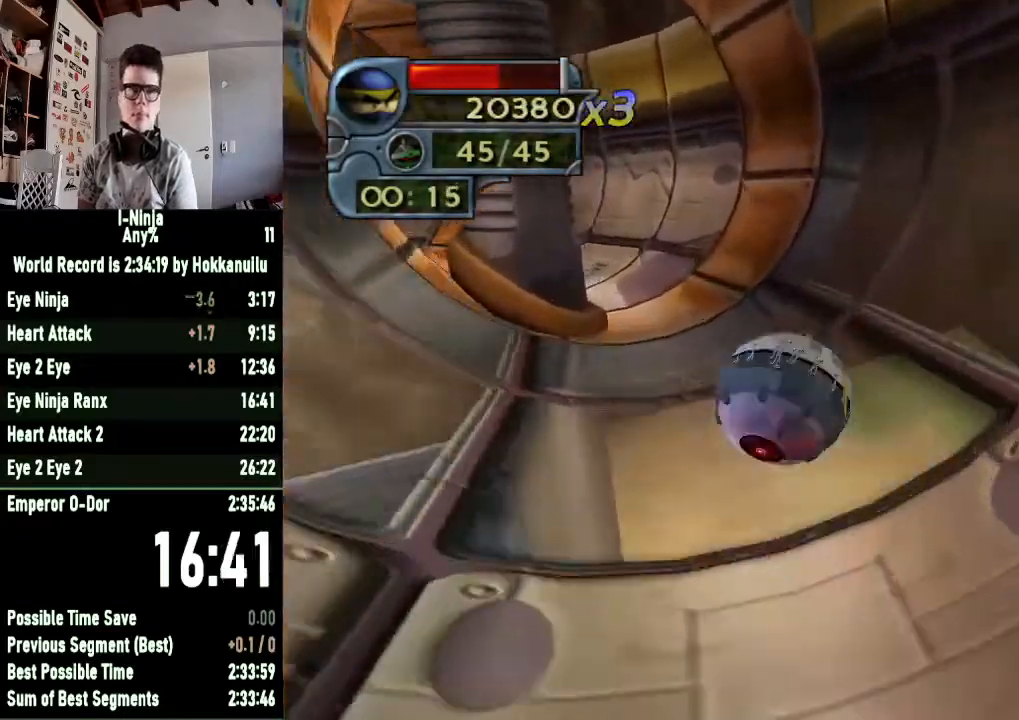
{"buttons": [], "left_stick": "up-left", "right_stick": "center", "button_events": []}